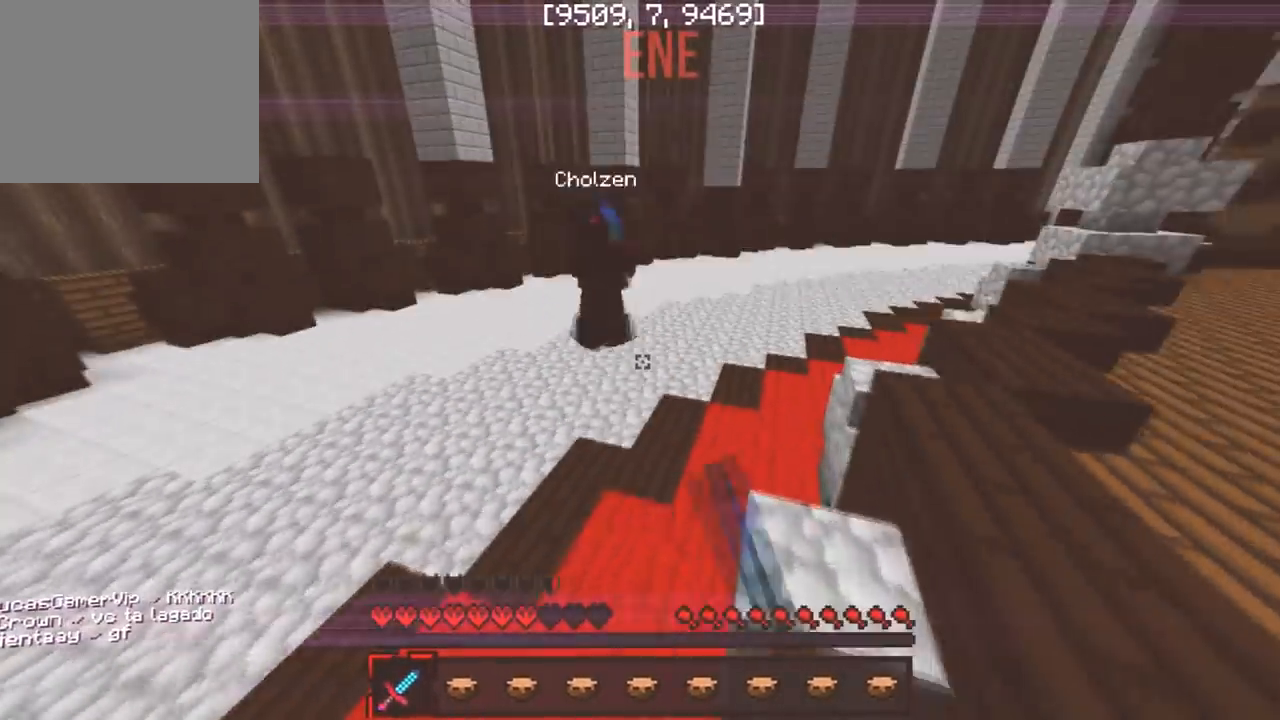
Gameplay with keyboard; each line is a JSON object with the keys held at the frame after it. "events" lists presses ("down") and releases ("up") of "a", "d", "s" and "w" between this image and that frame as [ms after this image, input, new state], when the widget could be followed in between. No other keys are recorded. Mouse input is not recorded.
{"keys": ["w"], "events": [[83, "a", "down"], [233, "a", "up"]]}
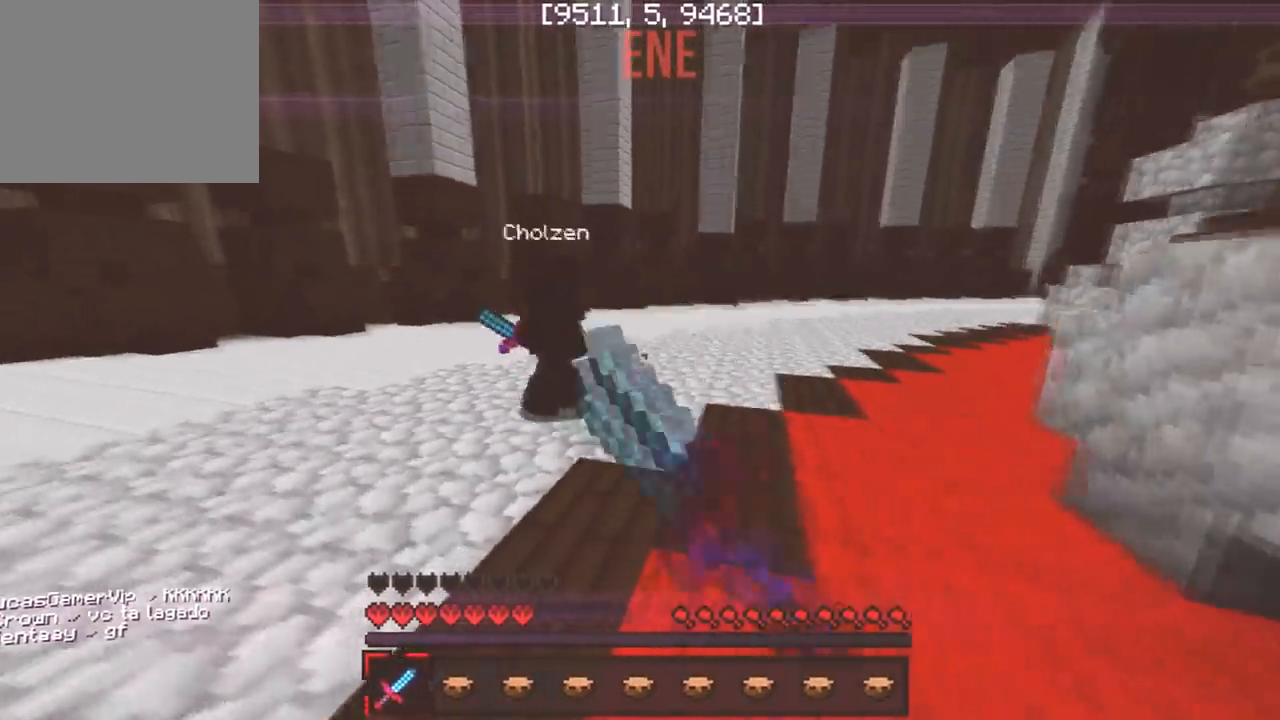
{"keys": ["w"], "events": [[200, "s", "down"], [217, "w", "up"], [317, "w", "down"], [383, "s", "up"]]}
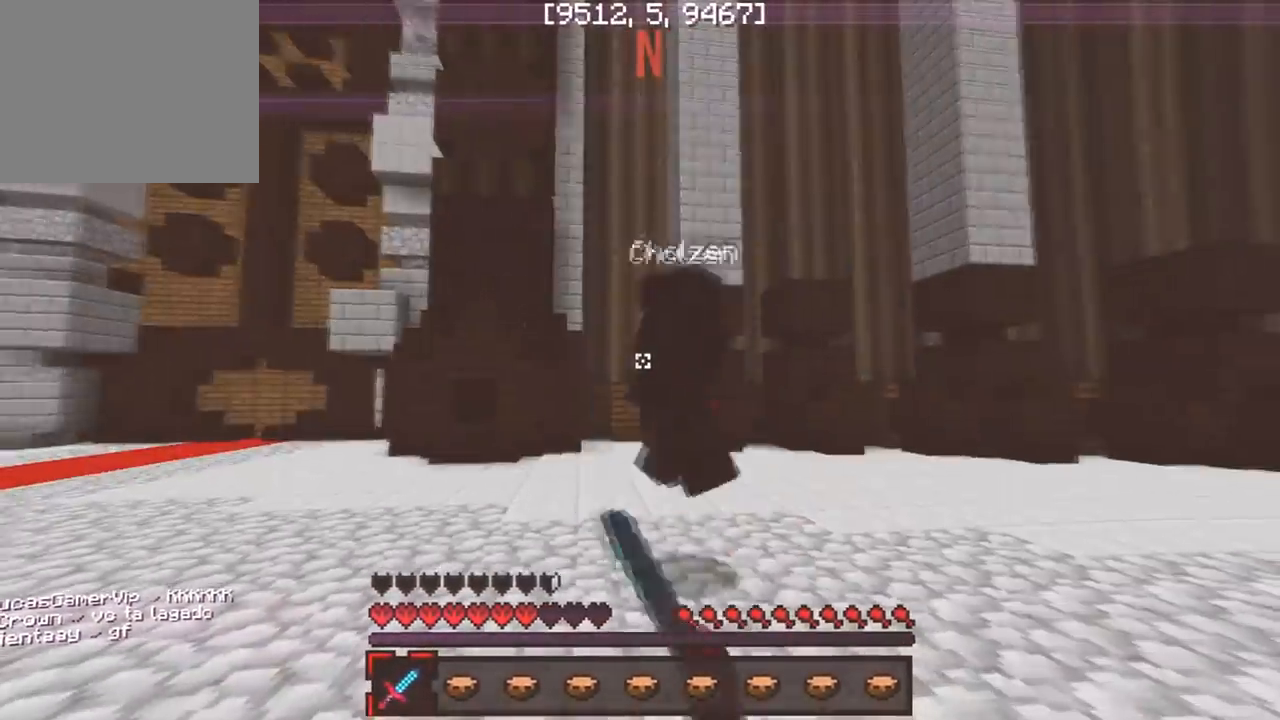
{"keys": ["w"], "events": []}
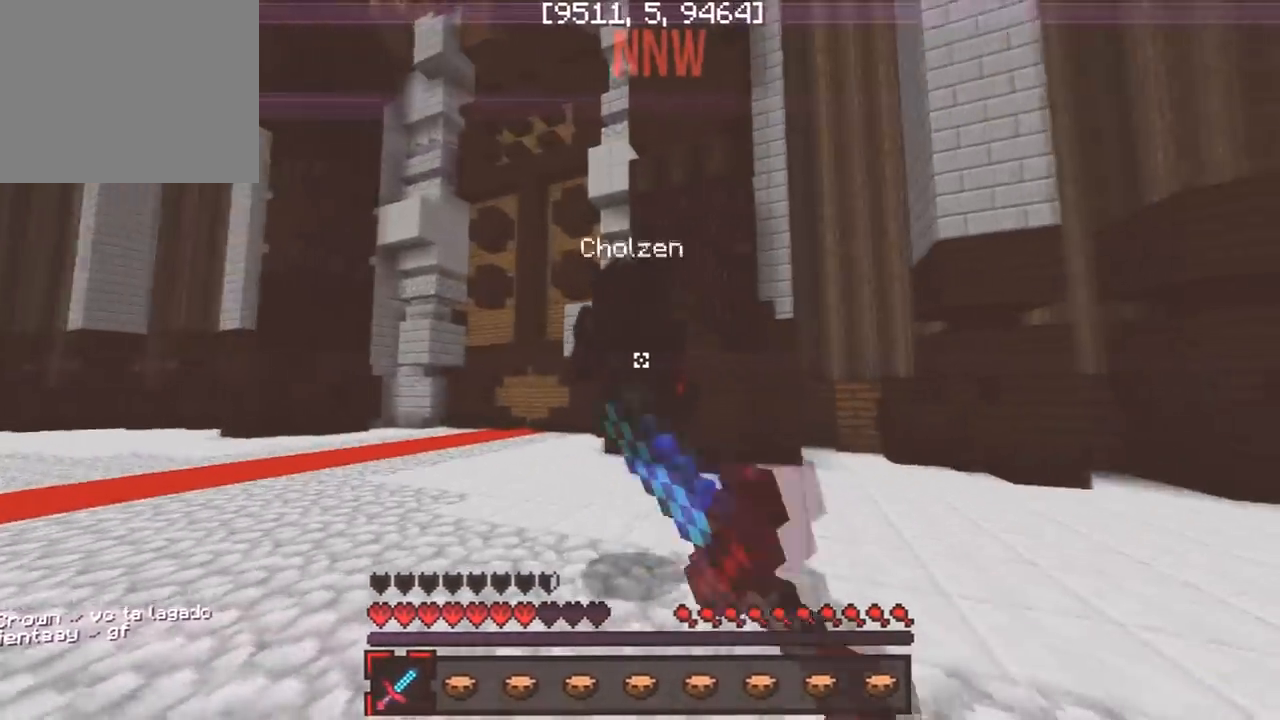
{"keys": ["w"], "events": [[267, "a", "down"], [417, "a", "up"]]}
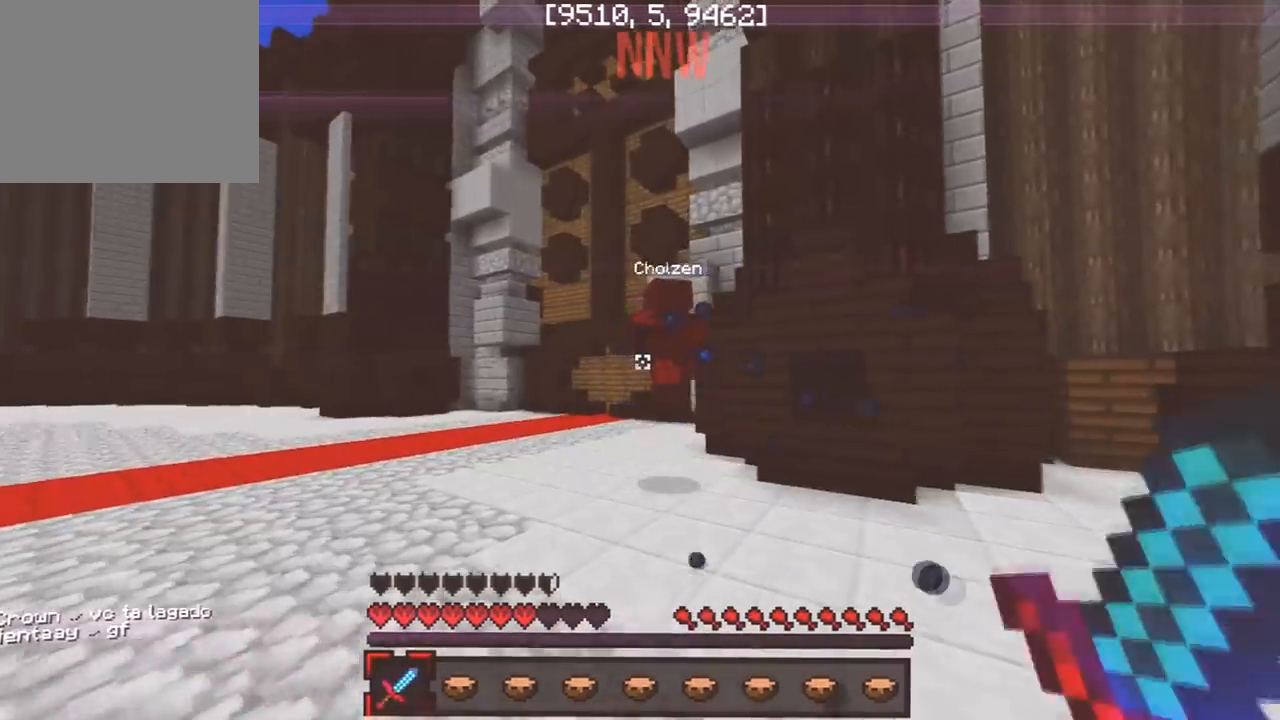
{"keys": ["a", "w"], "events": [[117, "a", "down"]]}
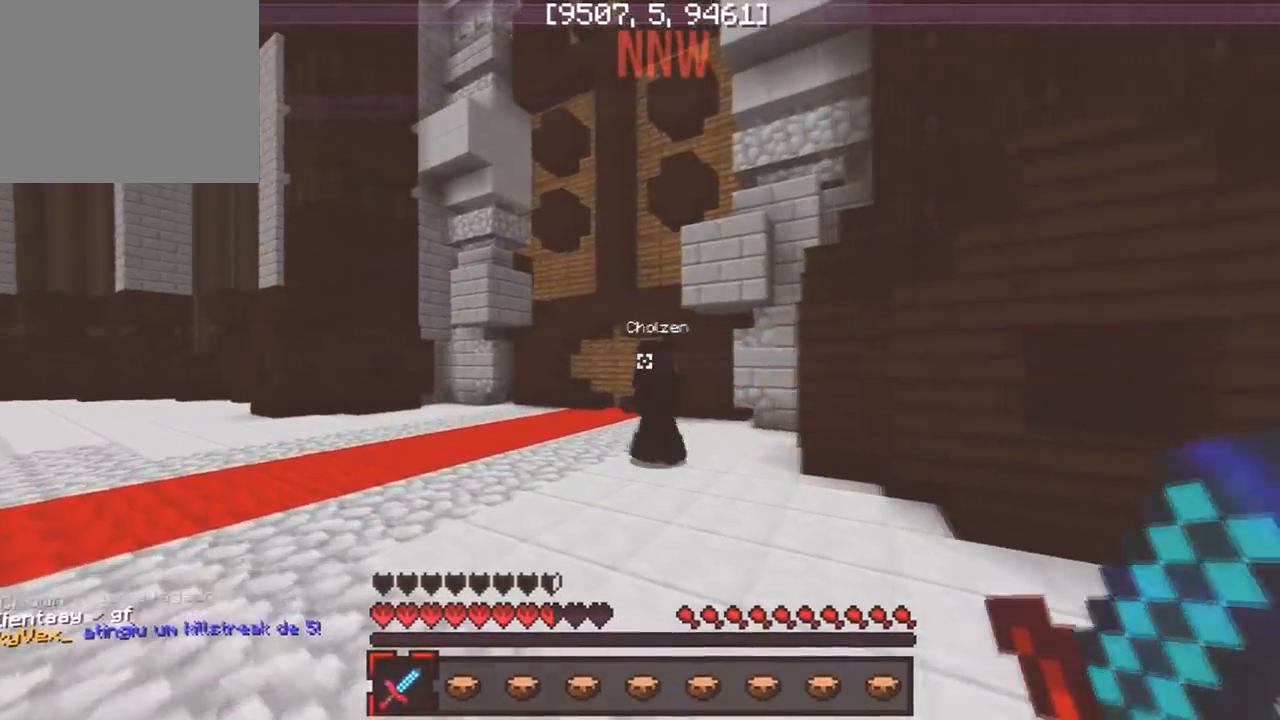
{"keys": ["s"], "events": [[50, "w", "up"], [167, "w", "down"], [350, "a", "up"], [417, "s", "down"], [450, "w", "up"]]}
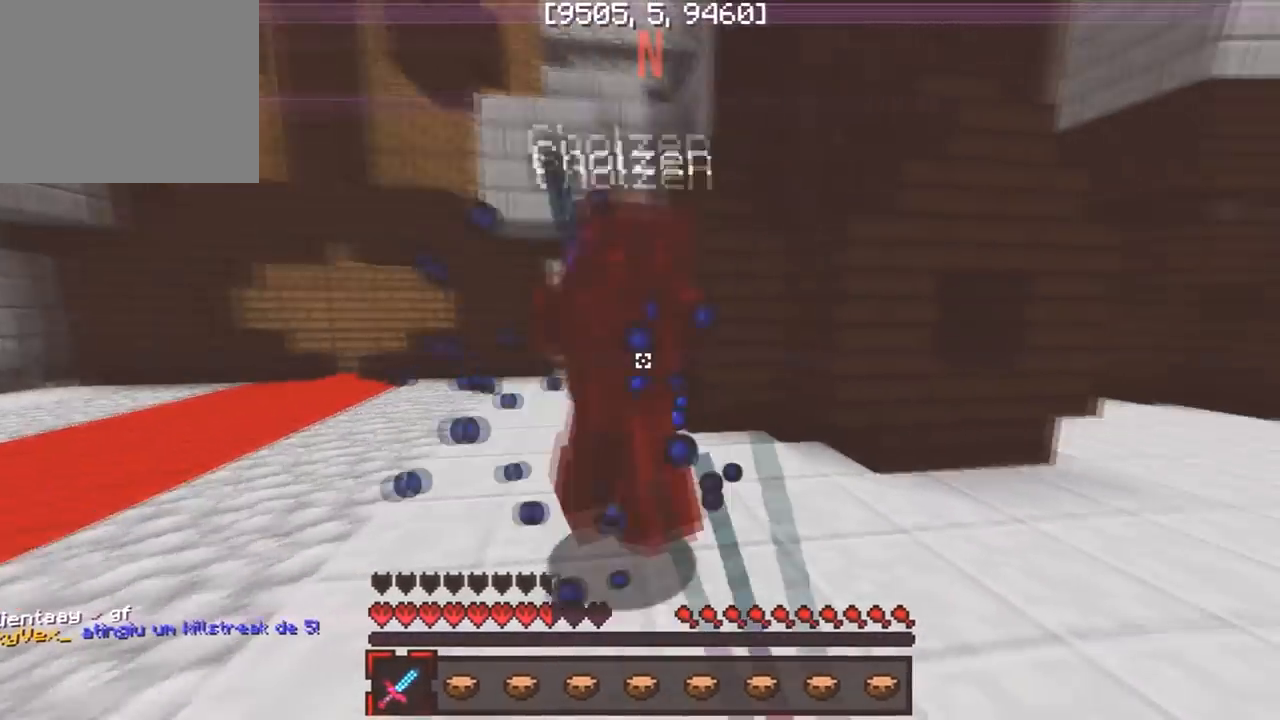
{"keys": ["s", "w"], "events": [[33, "w", "down"], [83, "s", "up"], [333, "w", "up"], [367, "s", "down"], [467, "w", "down"]]}
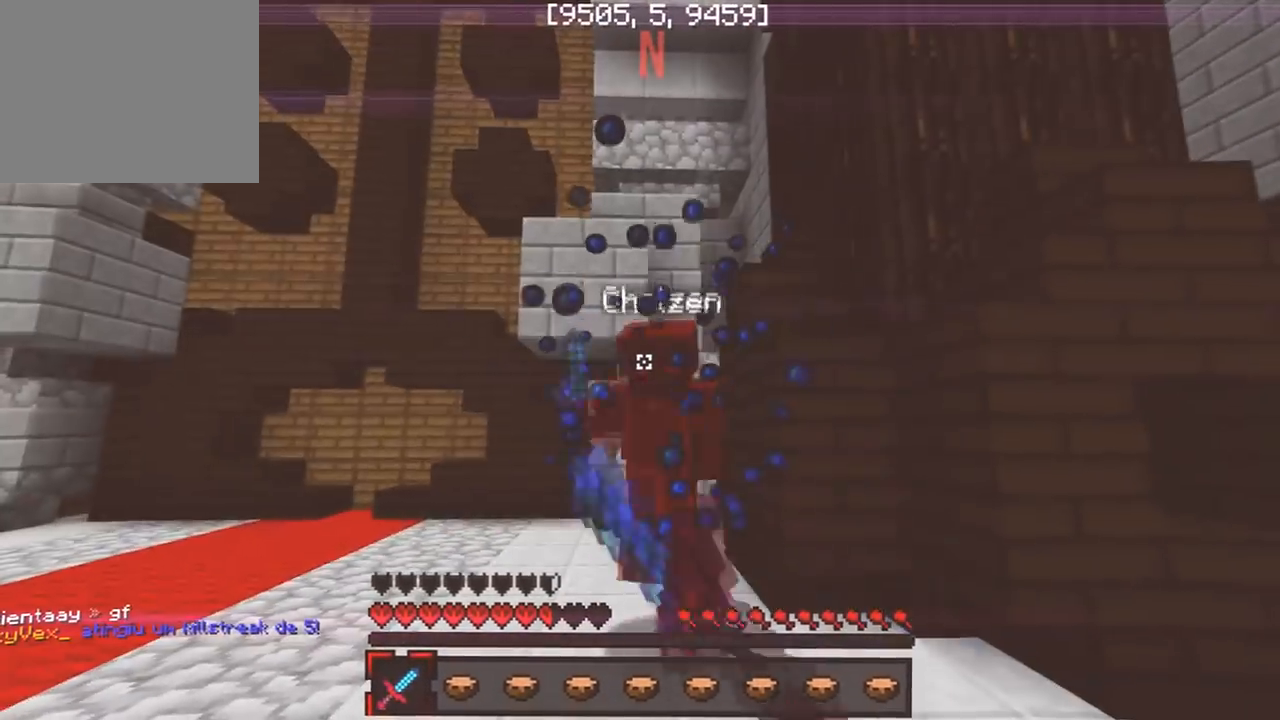
{"keys": ["a", "w"], "events": [[17, "s", "up"], [433, "a", "down"]]}
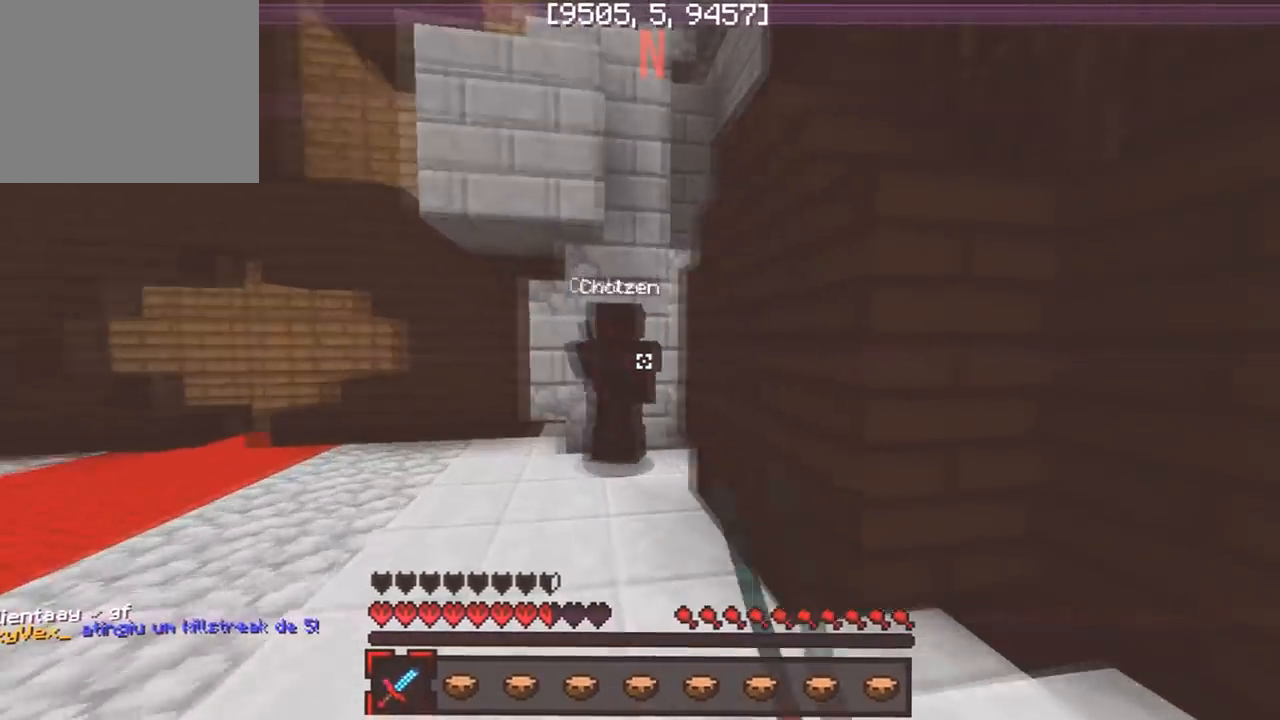
{"keys": ["w"], "events": [[17, "w", "up"], [83, "w", "down"], [283, "s", "down"], [333, "a", "up"], [333, "w", "up"], [400, "w", "down"], [467, "s", "up"]]}
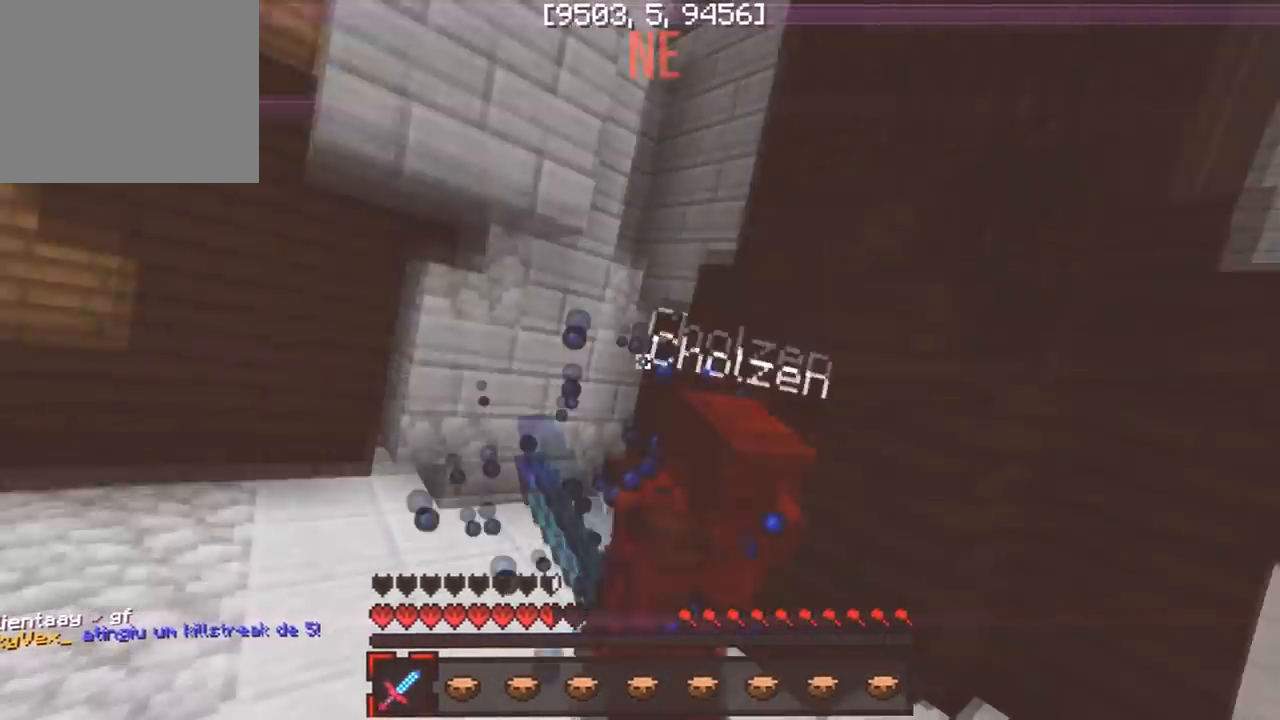
{"keys": ["d"], "events": [[367, "d", "down"], [450, "w", "up"]]}
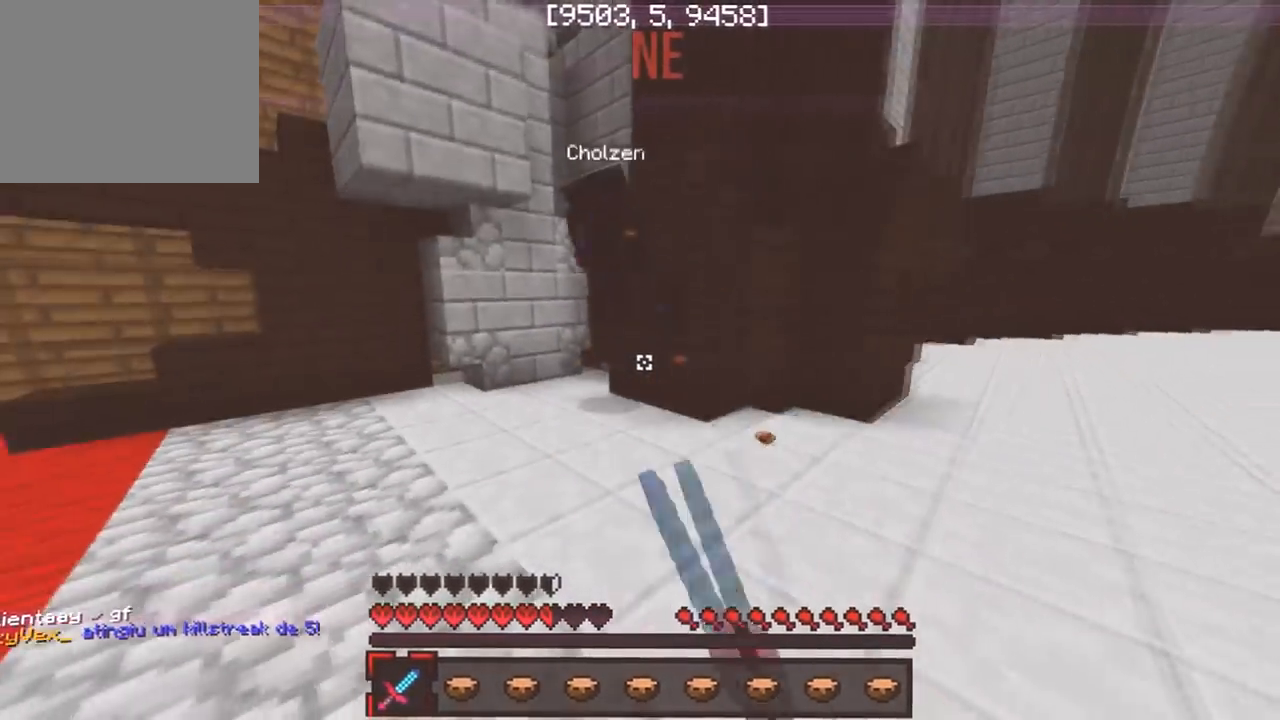
{"keys": ["a", "w"], "events": [[83, "w", "down"], [200, "a", "down"], [250, "d", "up"]]}
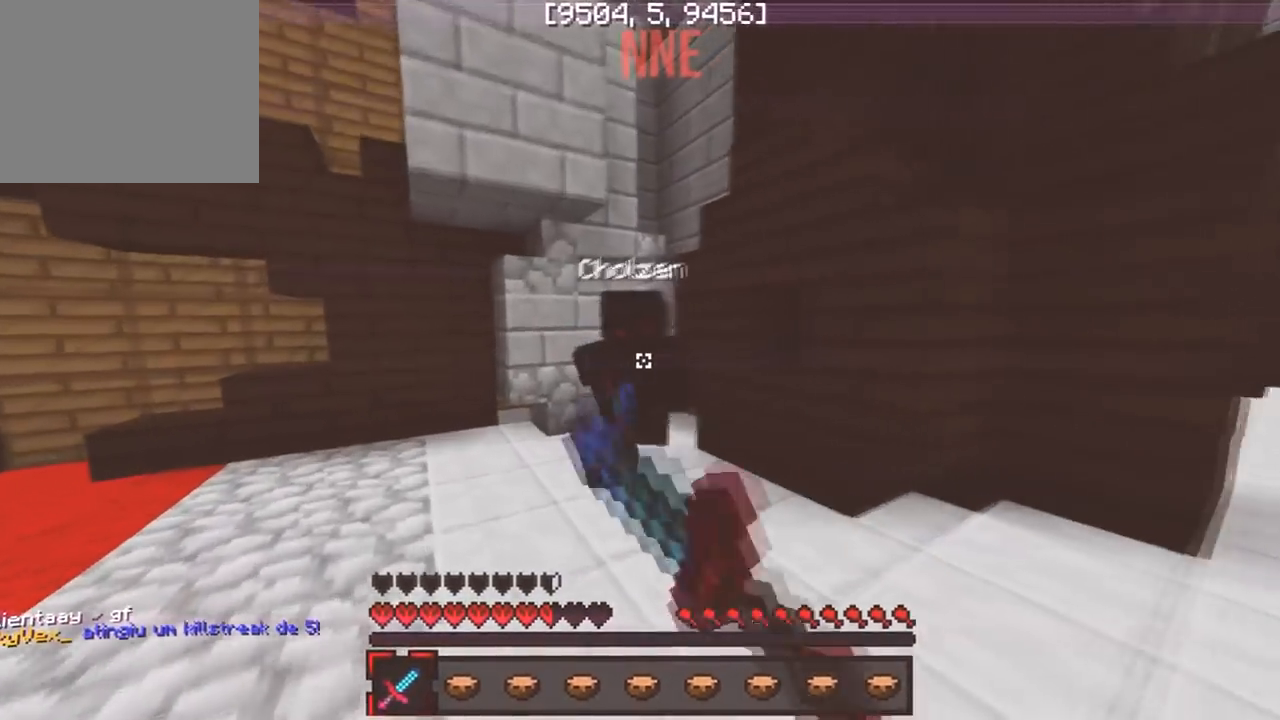
{"keys": ["w"], "events": [[83, "s", "down"], [100, "w", "up"], [133, "a", "up"], [233, "w", "down"], [433, "s", "up"]]}
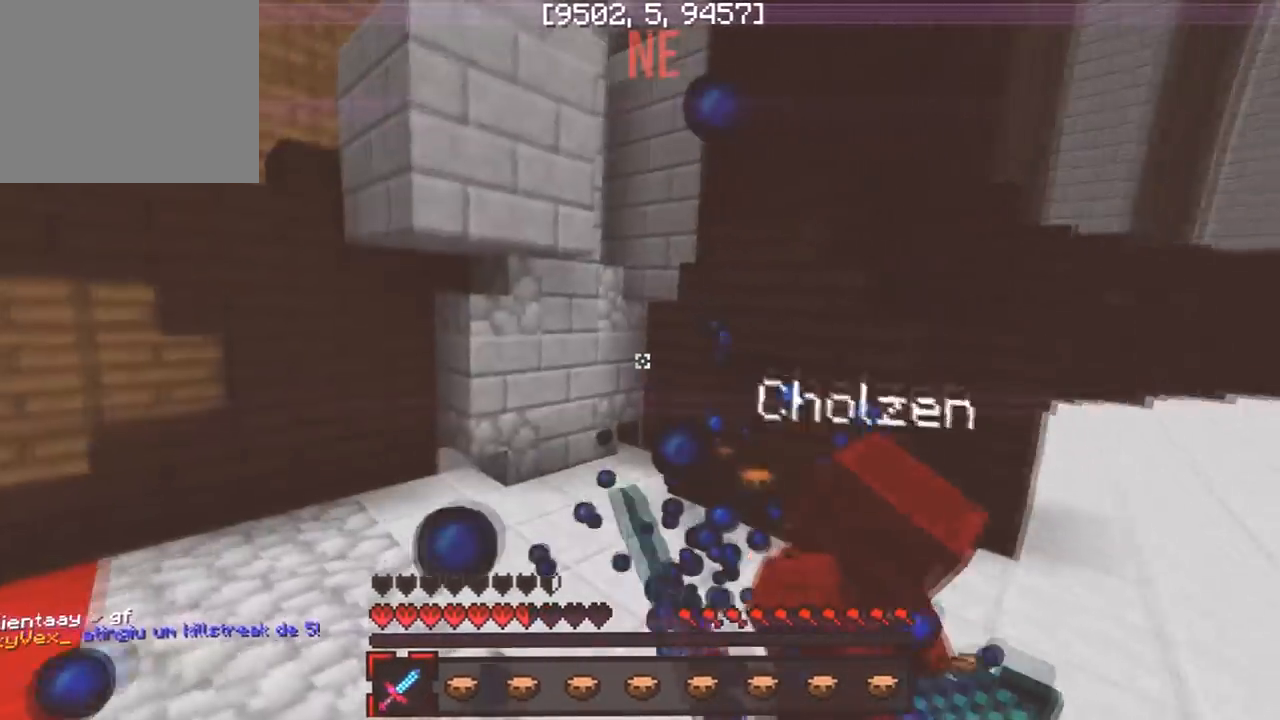
{"keys": ["d", "w"], "events": [[200, "d", "down"], [217, "w", "up"], [333, "w", "down"]]}
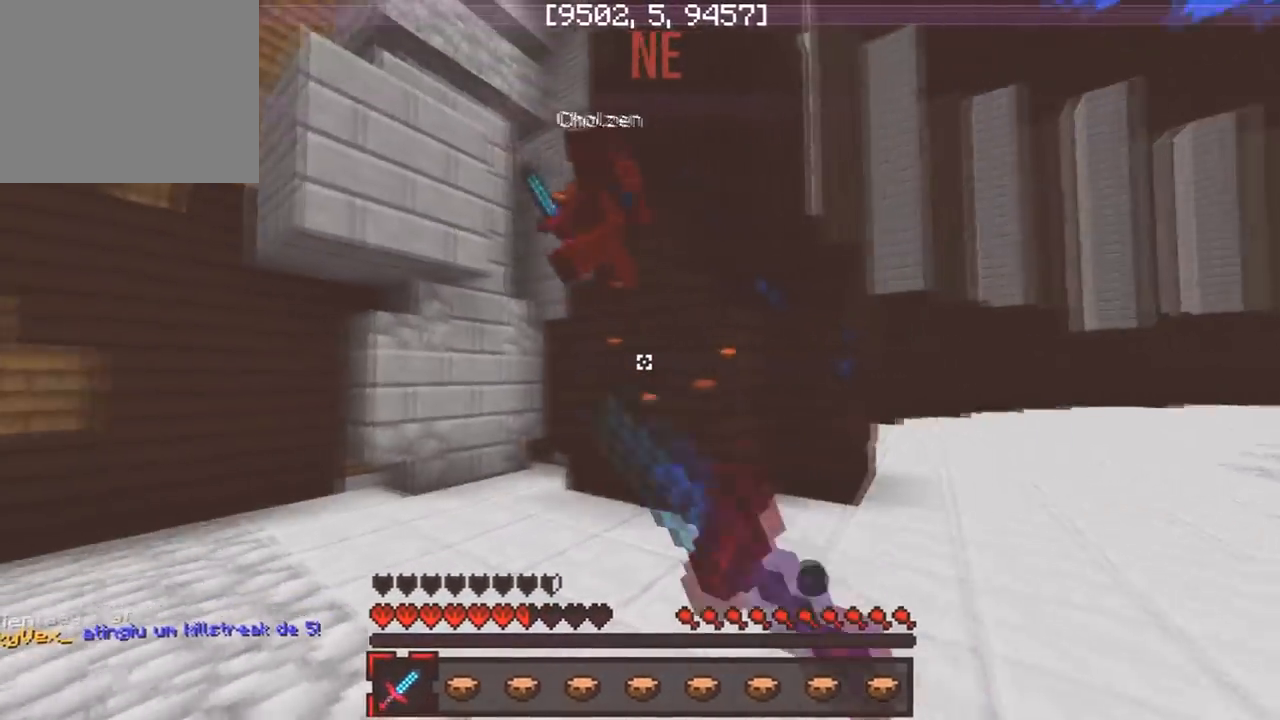
{"keys": ["s", "w"], "events": [[217, "d", "up"], [500, "s", "down"]]}
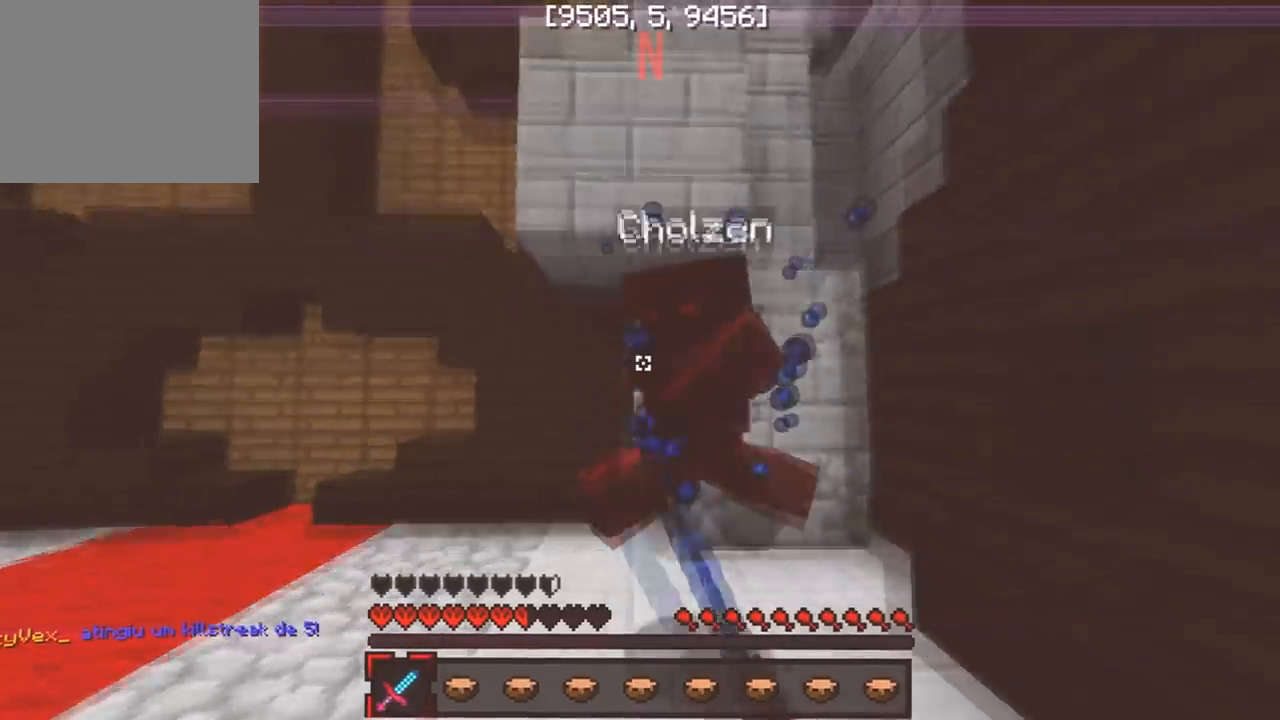
{"keys": ["a", "w"], "events": [[17, "w", "up"], [117, "w", "down"], [250, "s", "up"], [317, "a", "down"]]}
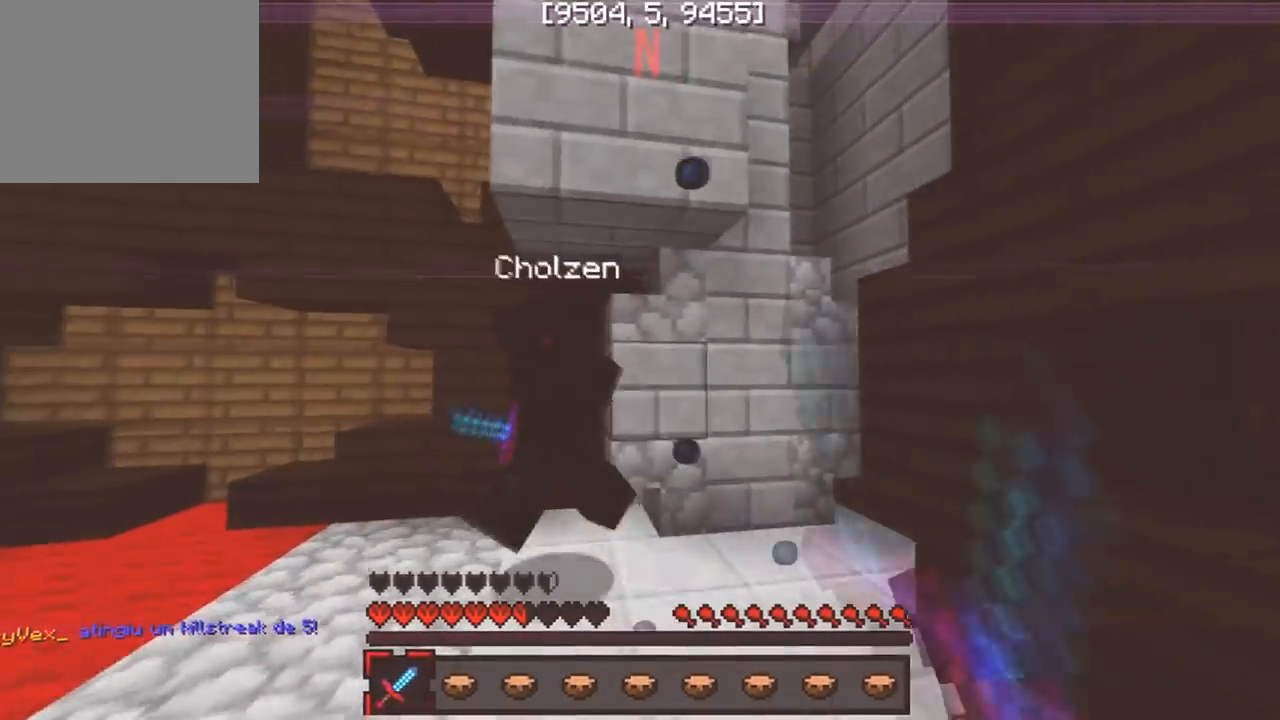
{"keys": ["w"], "events": [[133, "s", "down"], [150, "a", "up"], [183, "w", "up"], [250, "w", "down"], [350, "s", "up"]]}
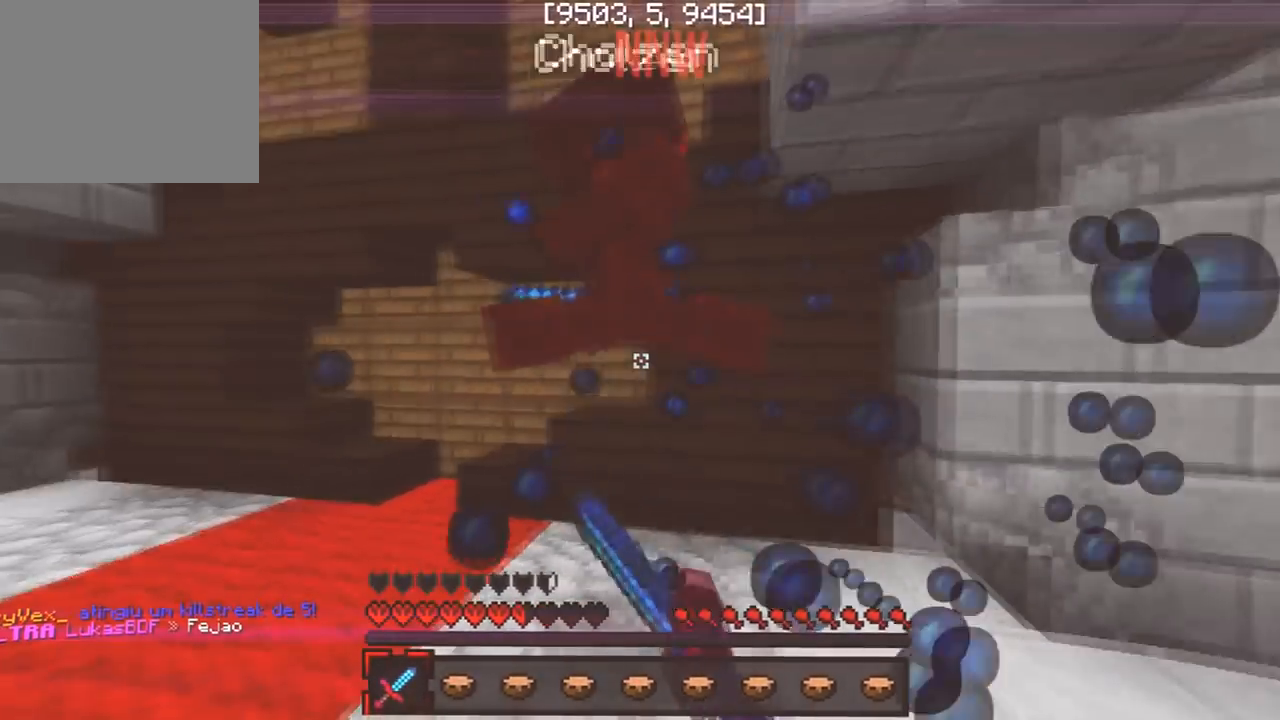
{"keys": ["a", "w"], "events": [[17, "a", "down"], [167, "a", "up"], [167, "s", "down"], [167, "w", "up"], [283, "w", "down"], [333, "s", "up"], [433, "a", "down"]]}
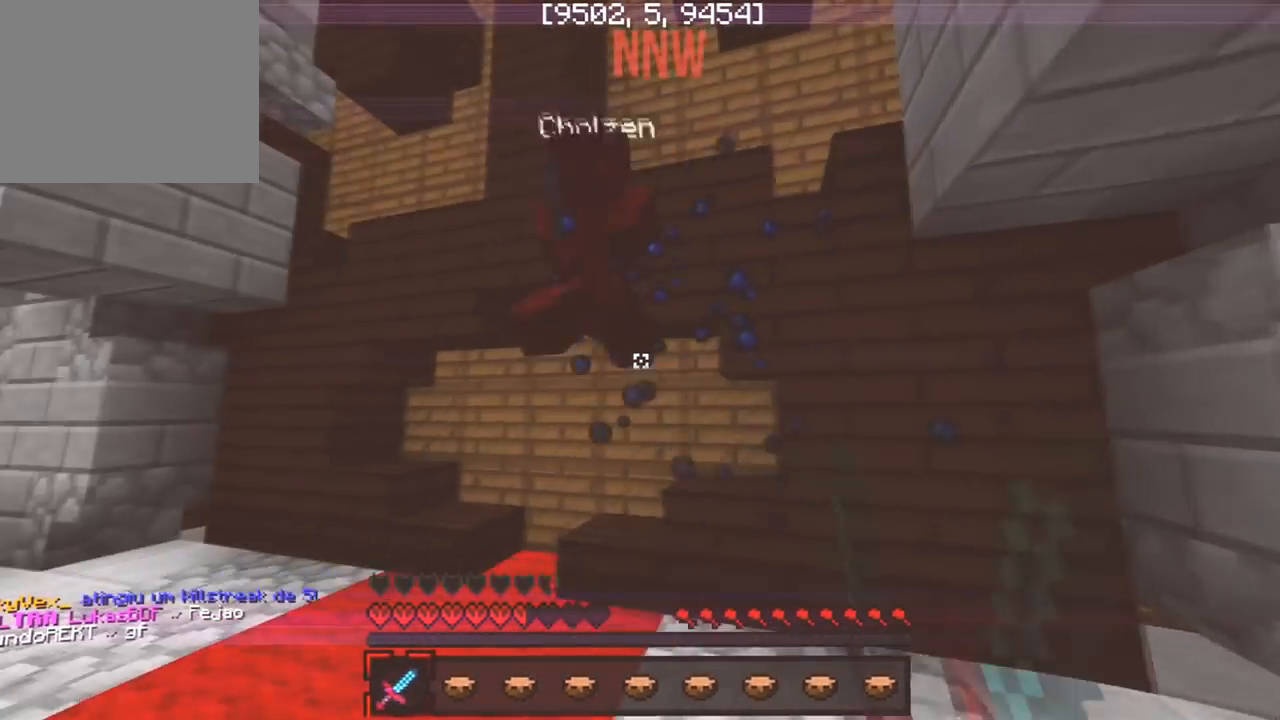
{"keys": ["a", "w"], "events": [[200, "s", "down"], [217, "a", "up"], [217, "w", "up"], [333, "w", "down"], [367, "s", "up"], [483, "a", "down"]]}
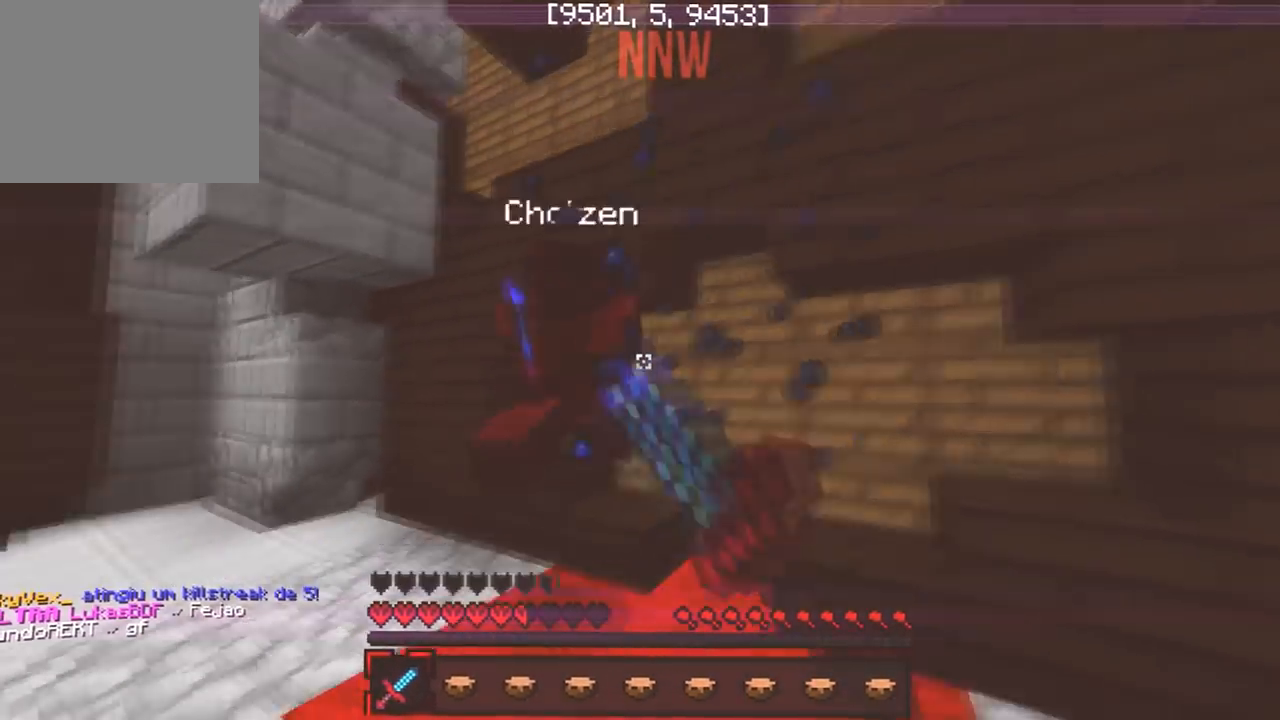
{"keys": ["a", "w"], "events": [[183, "s", "down"], [200, "w", "up"], [217, "a", "up"], [300, "w", "down"], [350, "s", "up"], [400, "a", "down"]]}
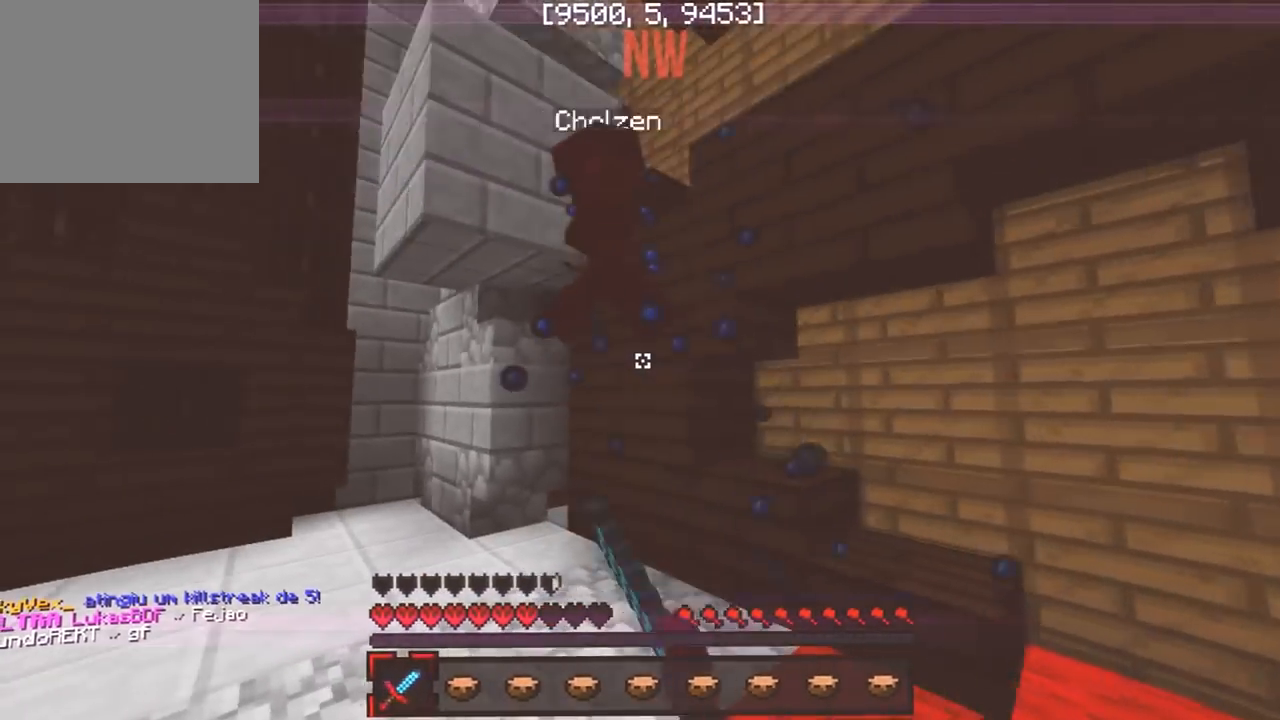
{"keys": ["a", "w"], "events": [[267, "a", "up"], [267, "s", "down"], [300, "w", "up"], [433, "w", "down"], [500, "a", "down"], [500, "s", "up"]]}
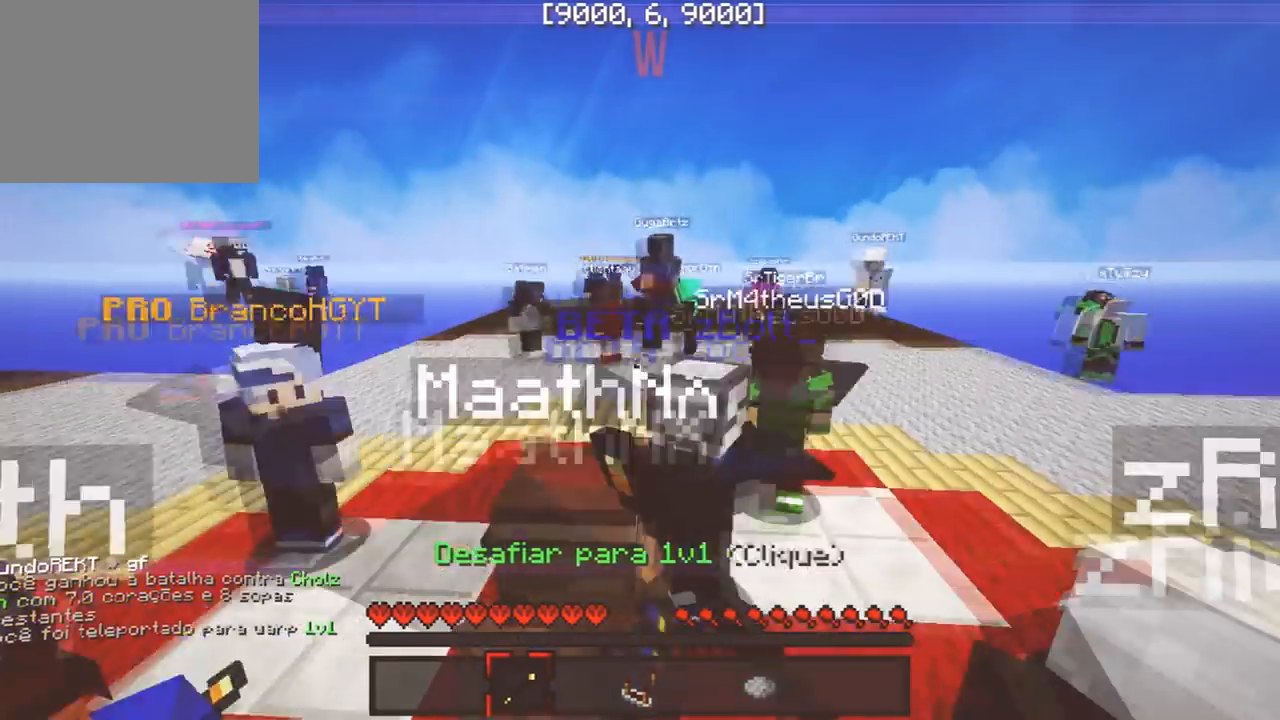
{"keys": ["a", "w"], "events": [[17, "w", "up"], [250, "w", "down"]]}